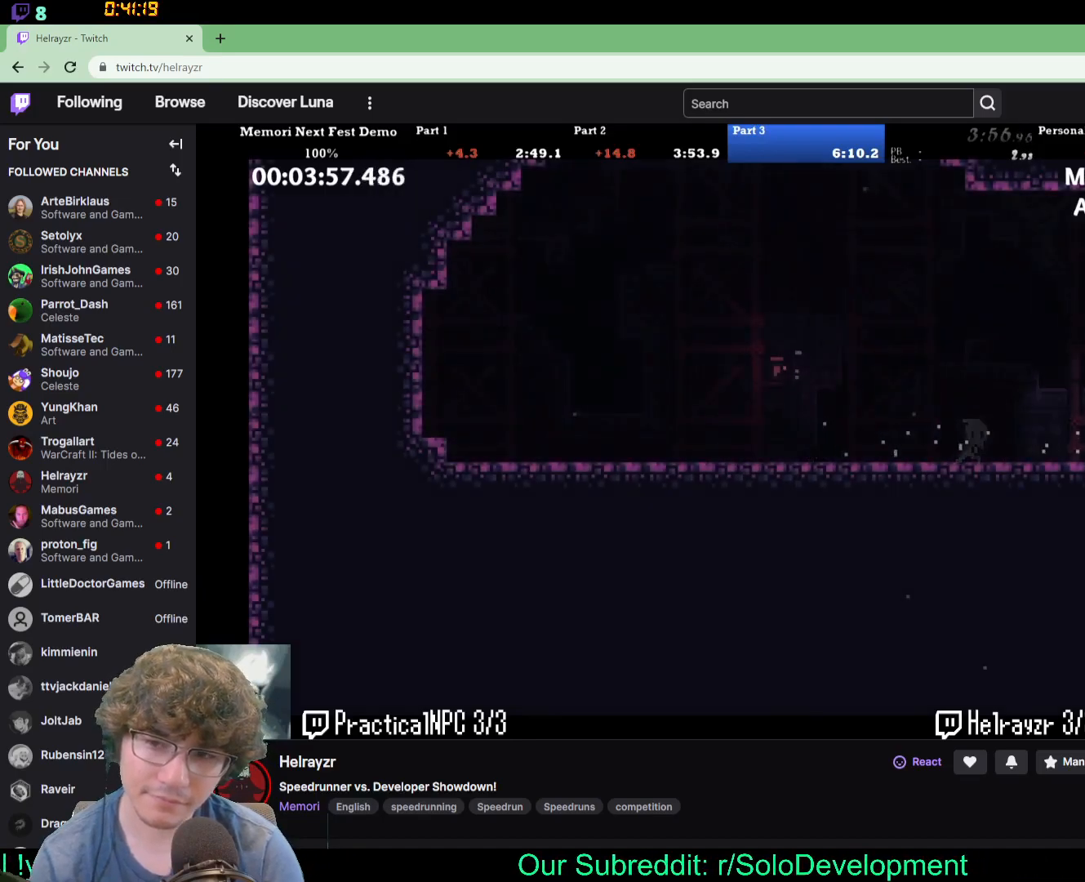
Gameplay with a controller (Xbox layout); each line is a JSON object with the inputs held at the frame after it (dt_ms = milliseconds from this image to that frame). "events" lists button and stick changes between this image and that frame as [ms after this image, input, new state], when the widget could be followed in between. Not read: L2 L3 R2 R3 left_stick right_stick.
{"dt_ms": 500, "buttons": ["DPAD_RIGHT"], "events": []}
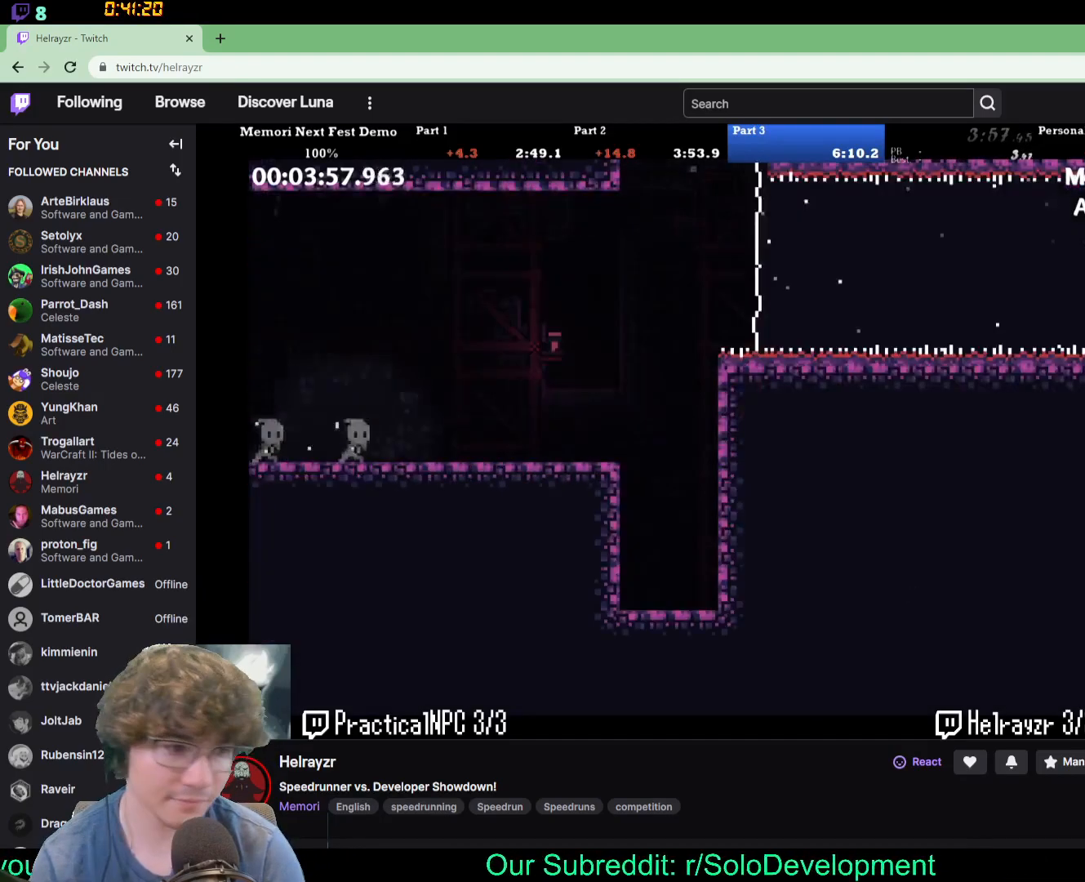
{"dt_ms": 500, "buttons": ["DPAD_RIGHT"], "events": []}
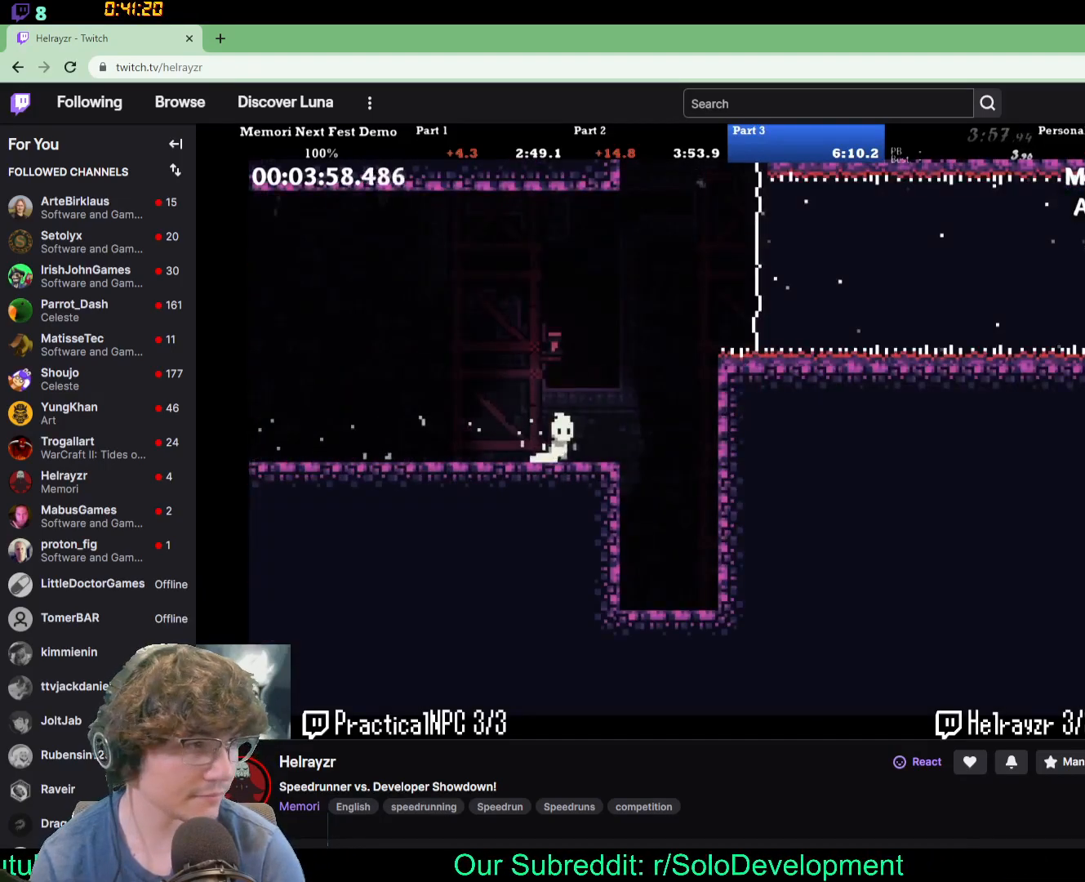
{"dt_ms": 500, "buttons": ["DPAD_UP", "DPAD_RIGHT"], "events": [[267, "DPAD_UP", "down"]]}
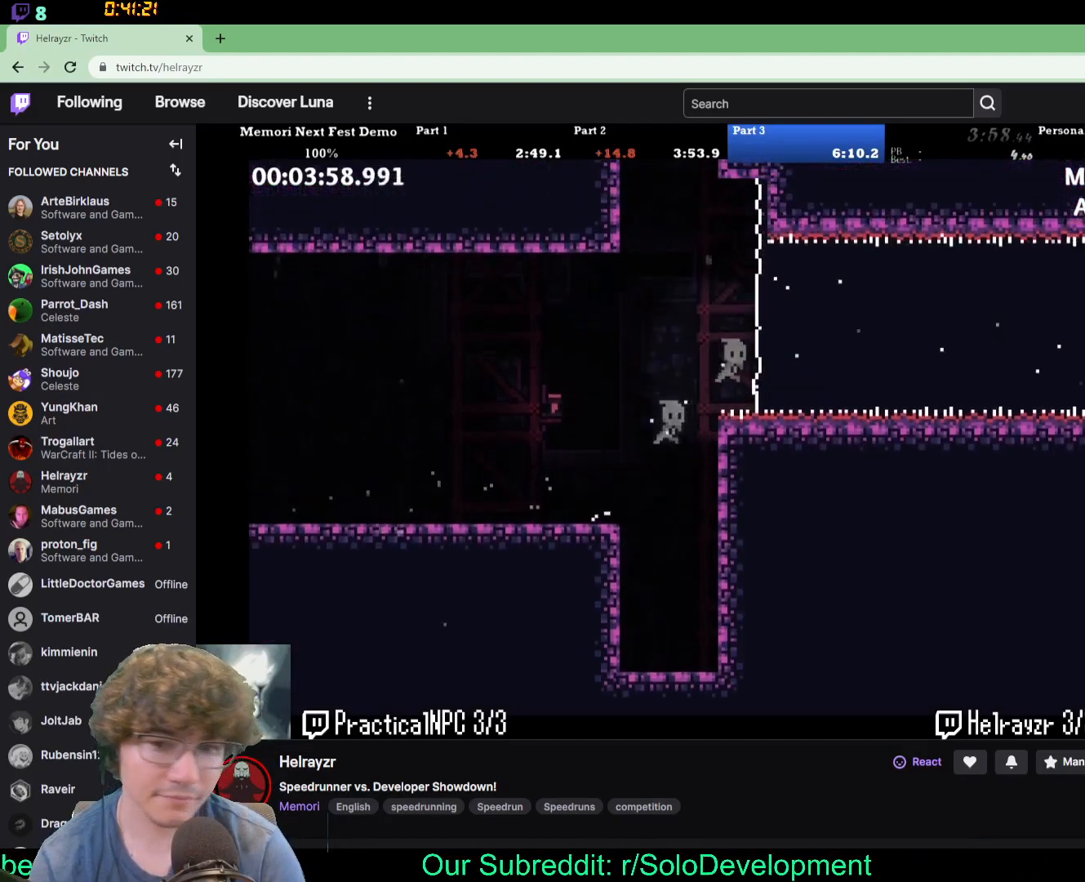
{"dt_ms": 500, "buttons": ["DPAD_DOWN", "DPAD_RIGHT"], "events": [[33, "DPAD_UP", "up"], [267, "DPAD_DOWN", "down"]]}
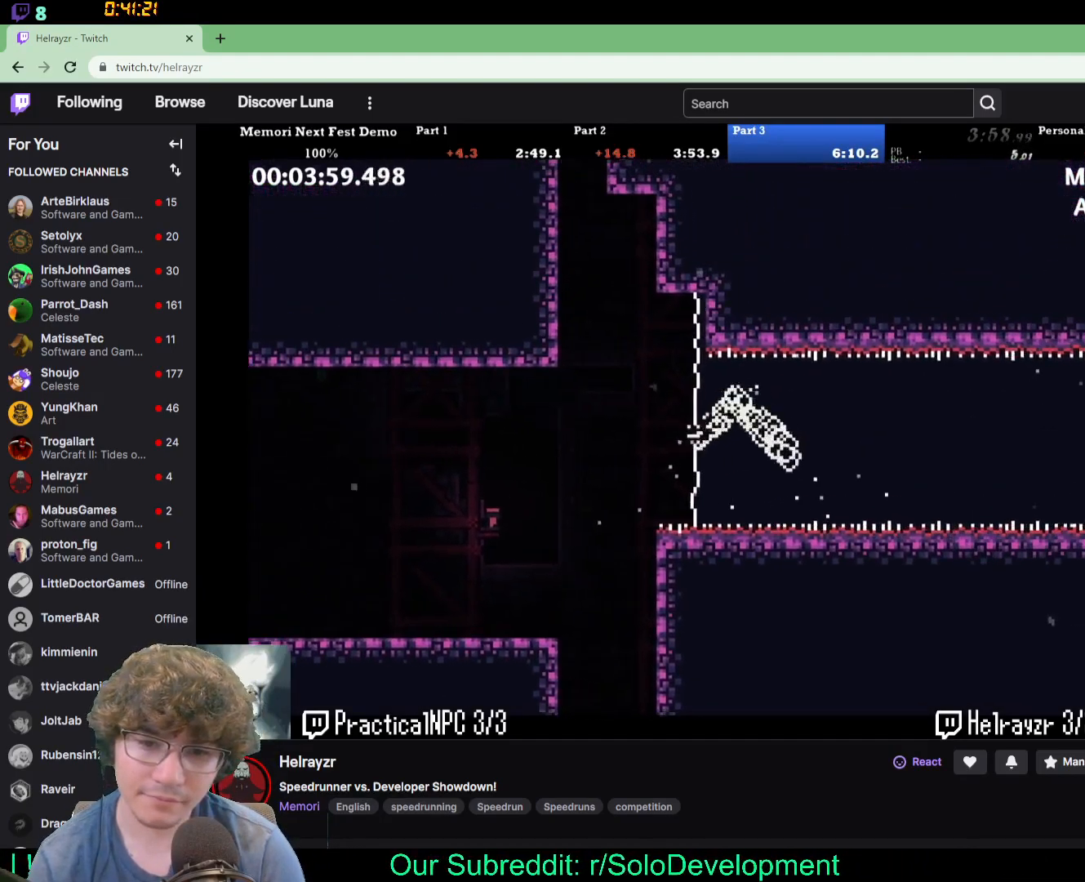
{"dt_ms": 500, "buttons": ["DPAD_RIGHT"], "events": [[33, "DPAD_DOWN", "up"]]}
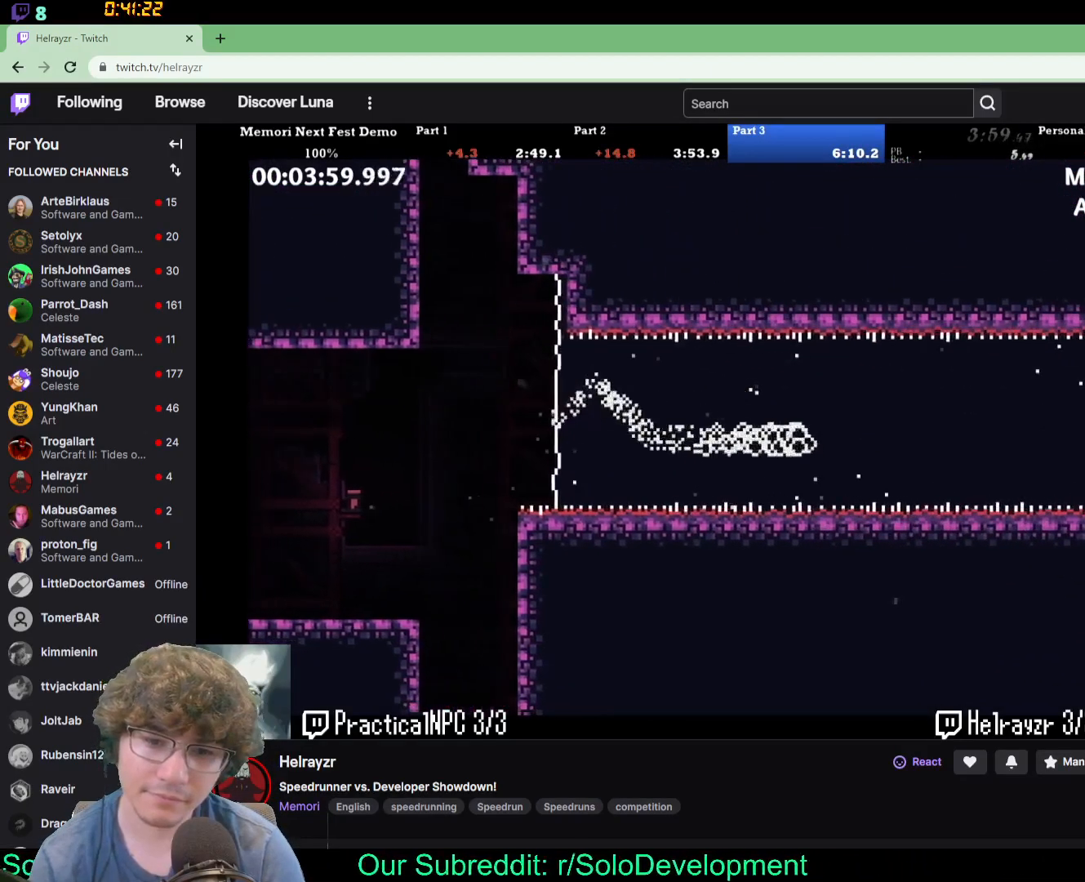
{"dt_ms": 500, "buttons": ["DPAD_RIGHT"], "events": []}
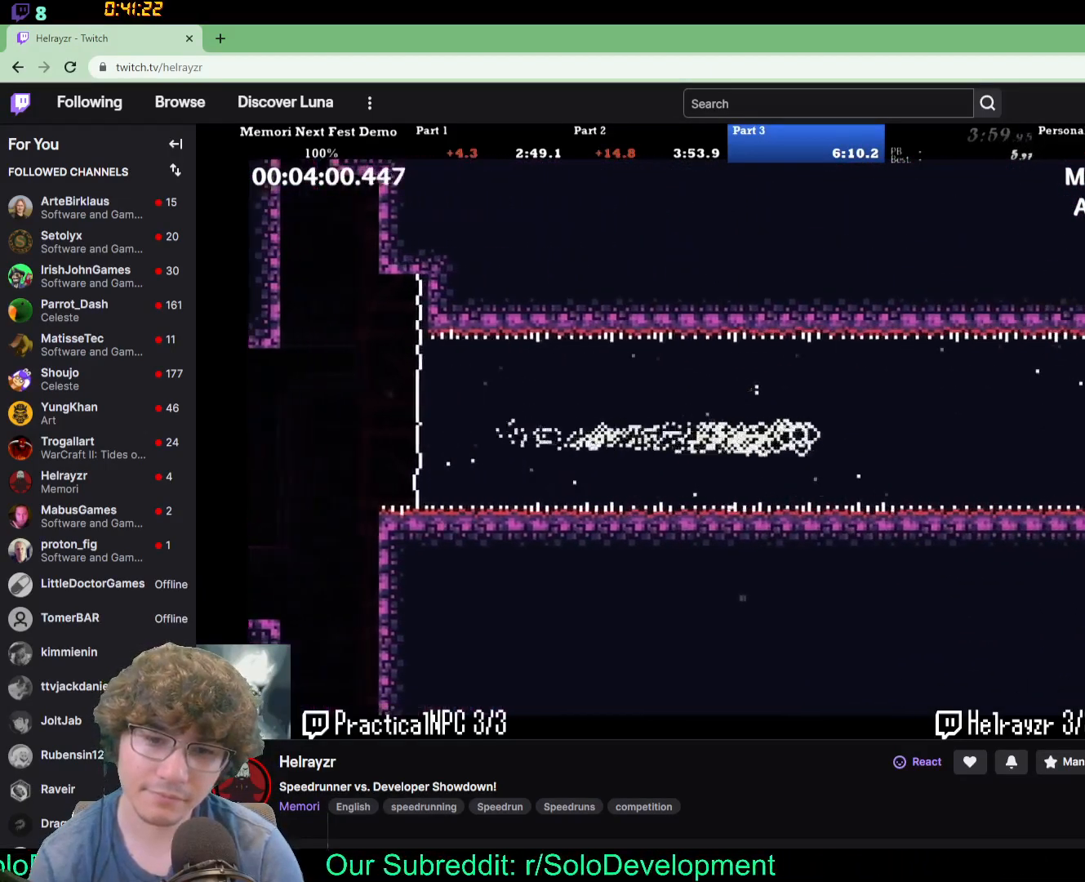
{"dt_ms": 500, "buttons": ["DPAD_RIGHT"], "events": []}
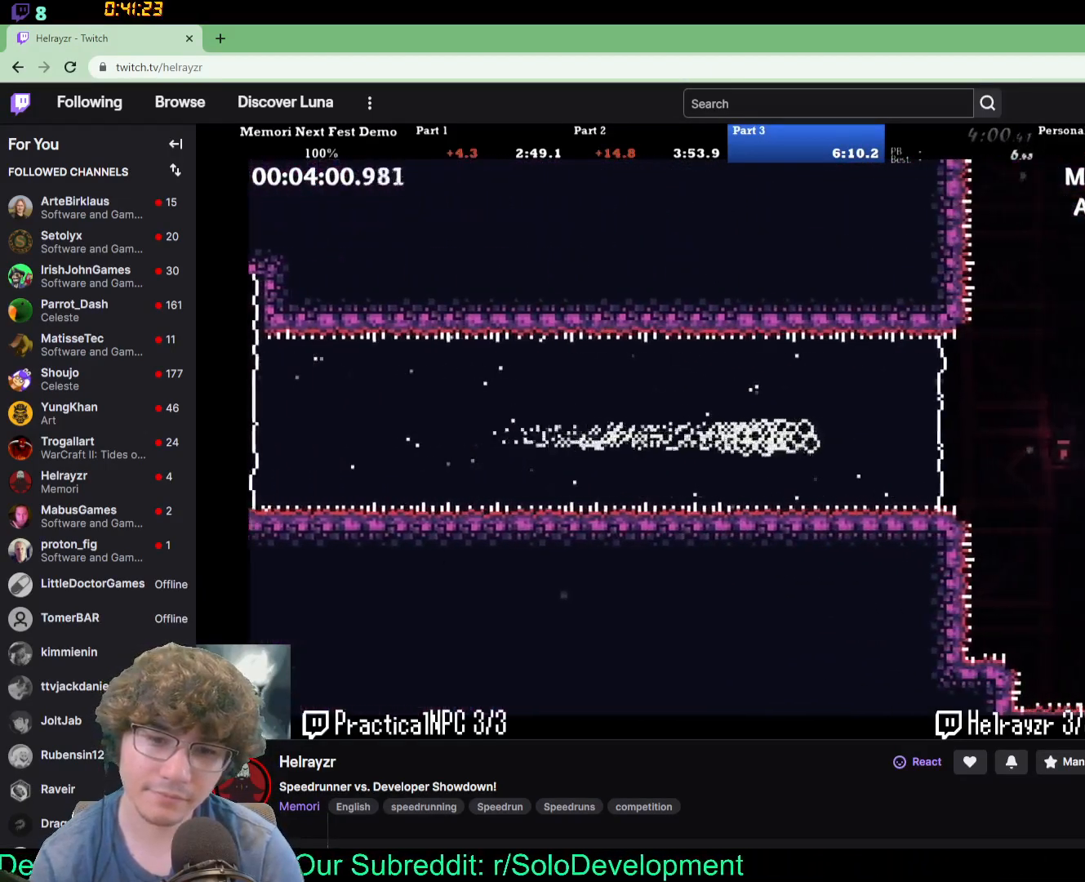
{"dt_ms": 500, "buttons": ["DPAD_RIGHT"], "events": []}
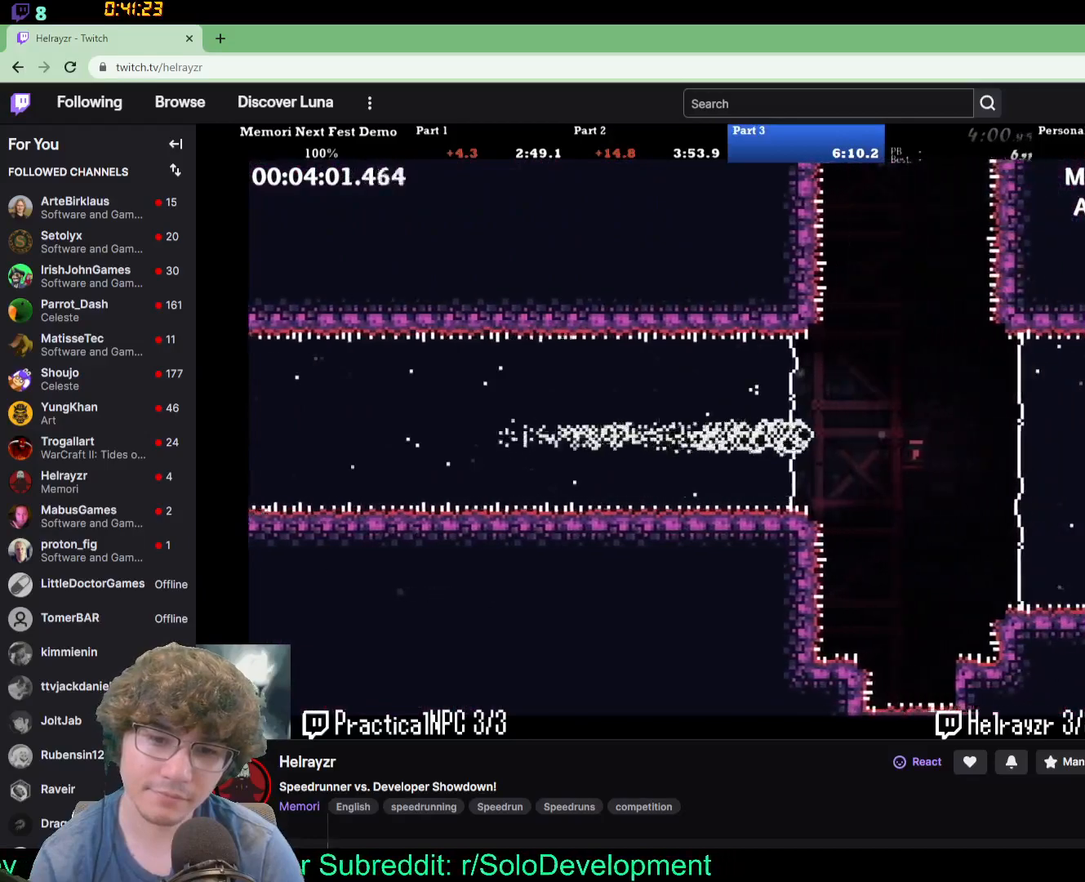
{"dt_ms": 500, "buttons": ["DPAD_RIGHT"], "events": []}
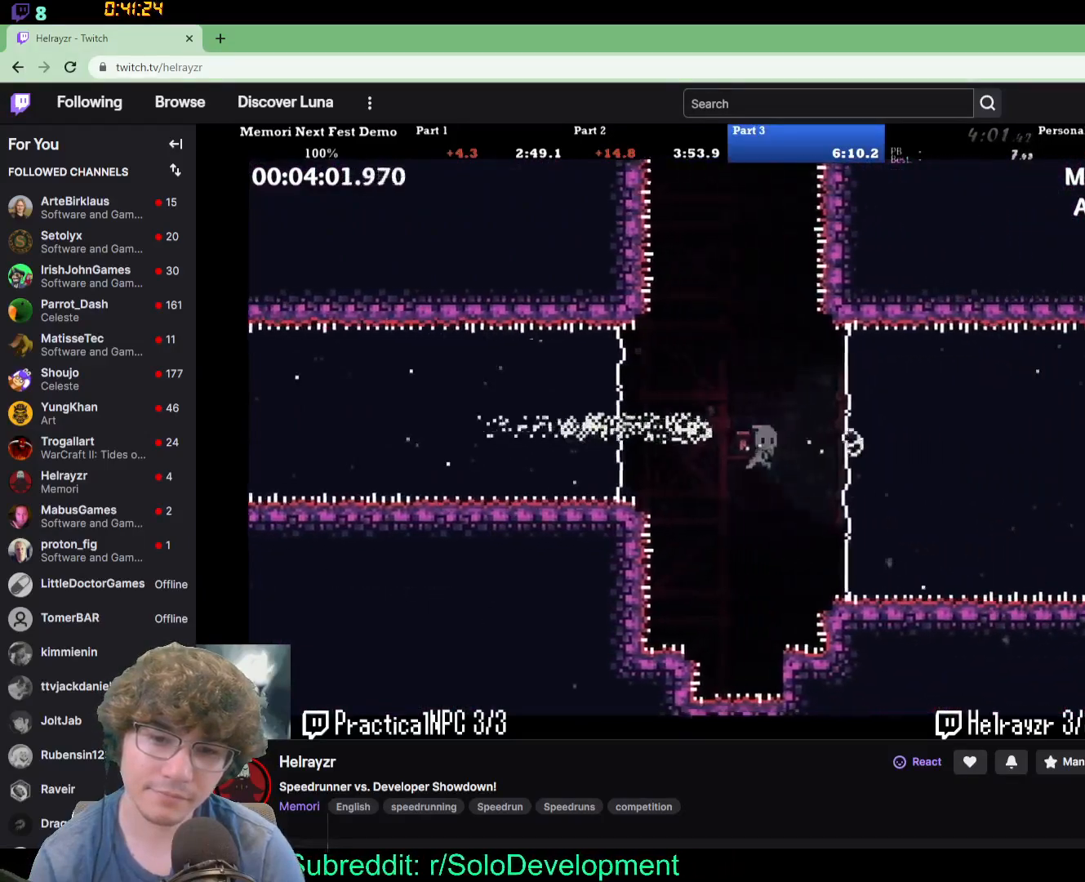
{"dt_ms": 500, "buttons": ["DPAD_RIGHT"], "events": []}
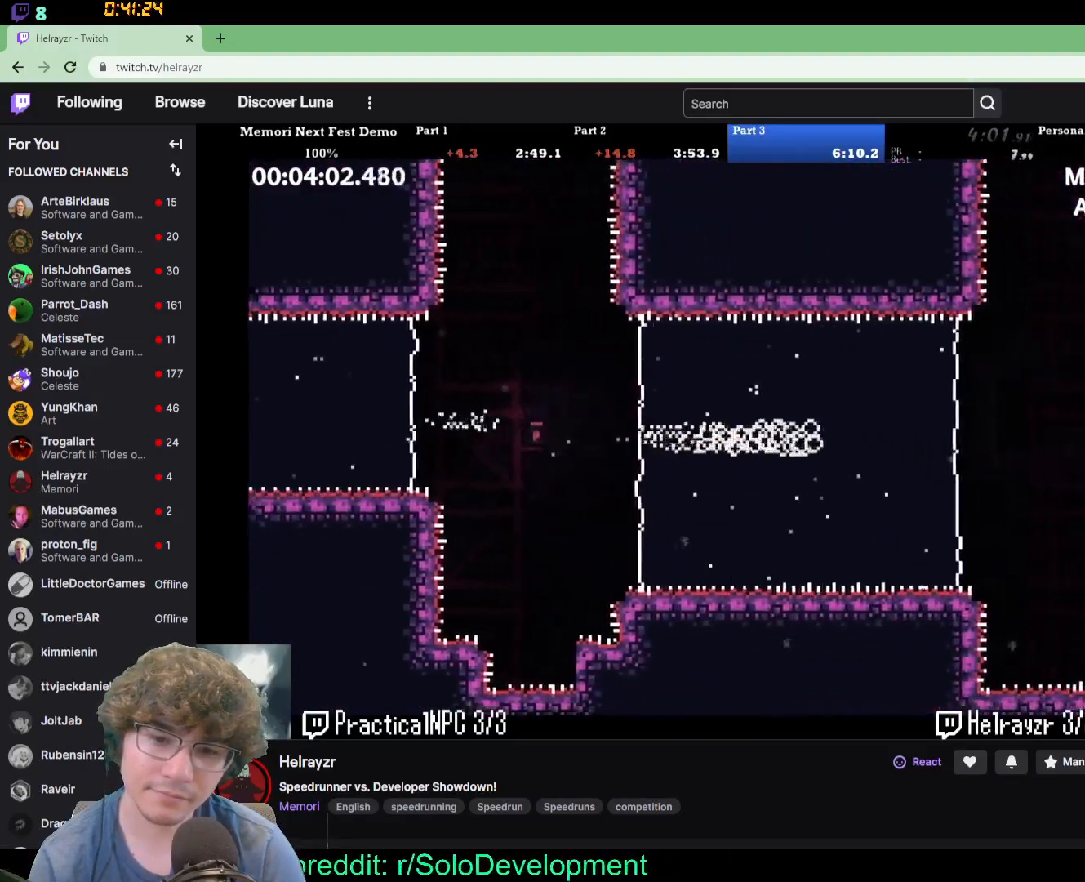
{"dt_ms": 500, "buttons": ["DPAD_UP", "DPAD_RIGHT"], "events": [[350, "DPAD_UP", "down"]]}
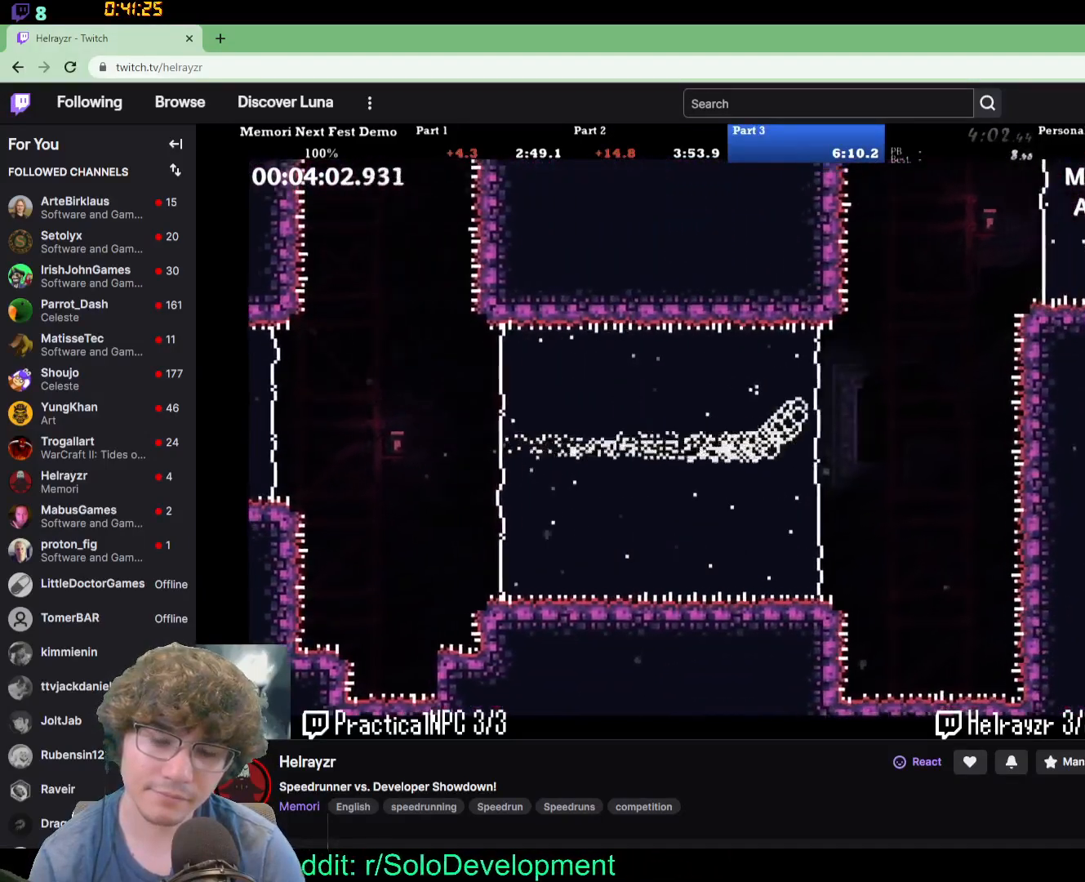
{"dt_ms": 500, "buttons": ["DPAD_UP", "DPAD_RIGHT"], "events": []}
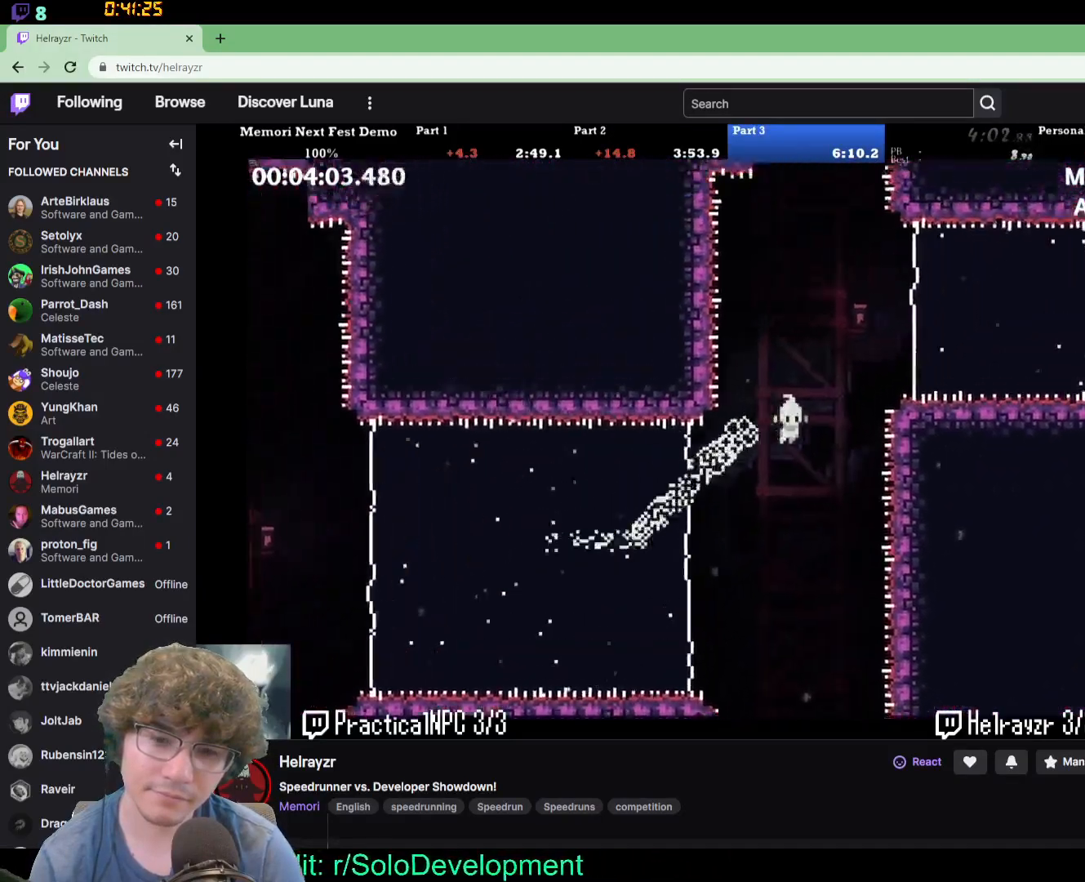
{"dt_ms": 500, "buttons": ["DPAD_RIGHT"], "events": [[217, "DPAD_UP", "up"]]}
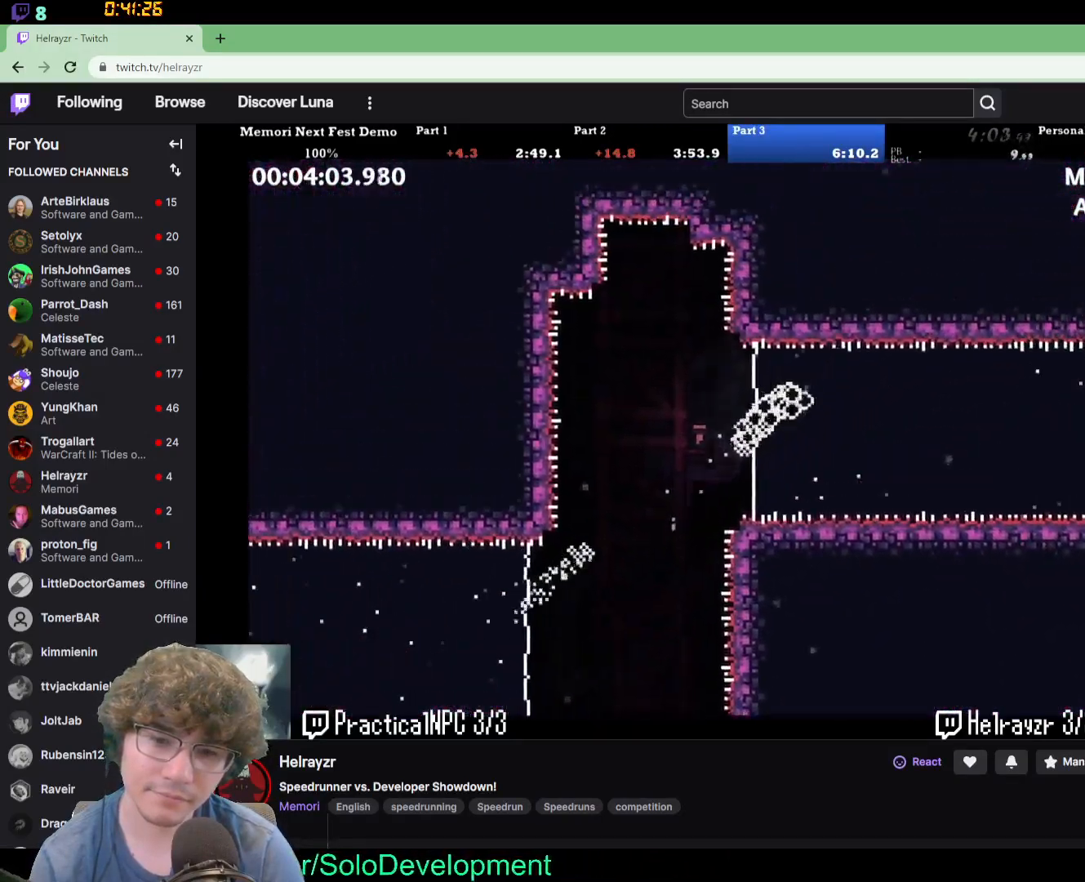
{"dt_ms": 500, "buttons": ["DPAD_RIGHT"], "events": []}
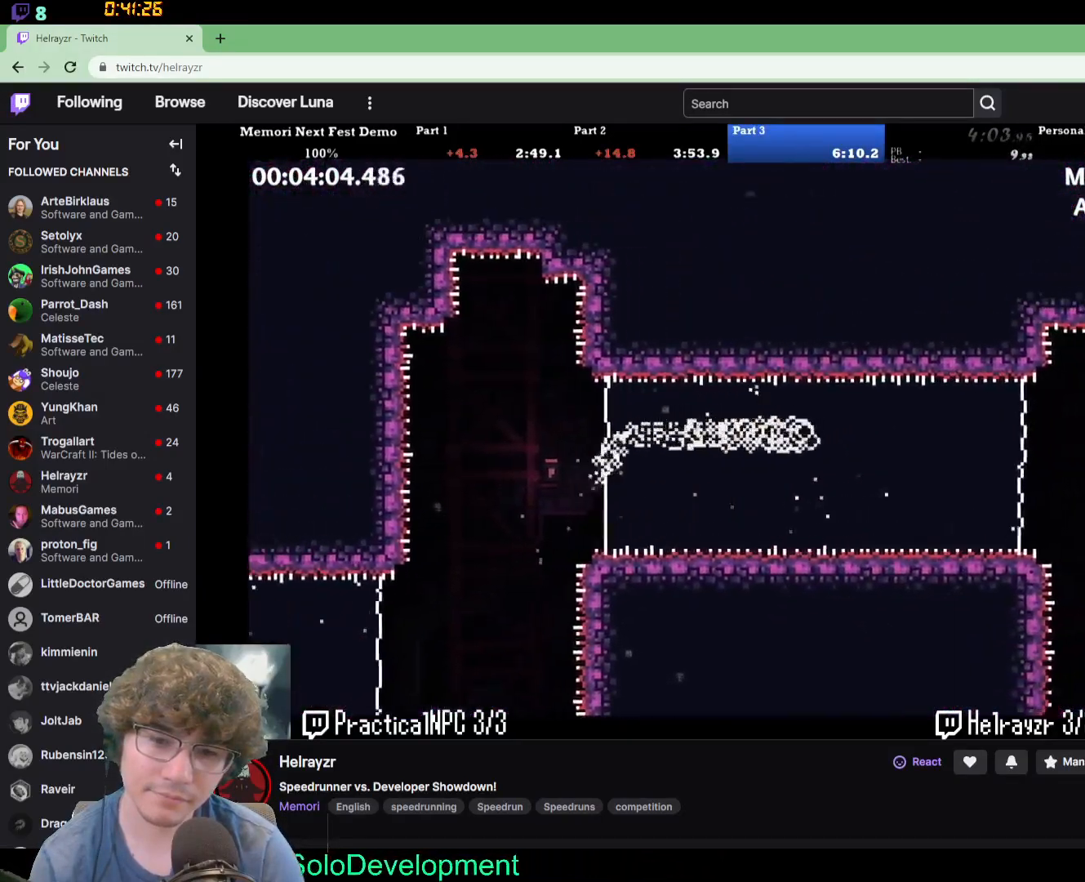
{"dt_ms": 500, "buttons": ["DPAD_RIGHT"], "events": []}
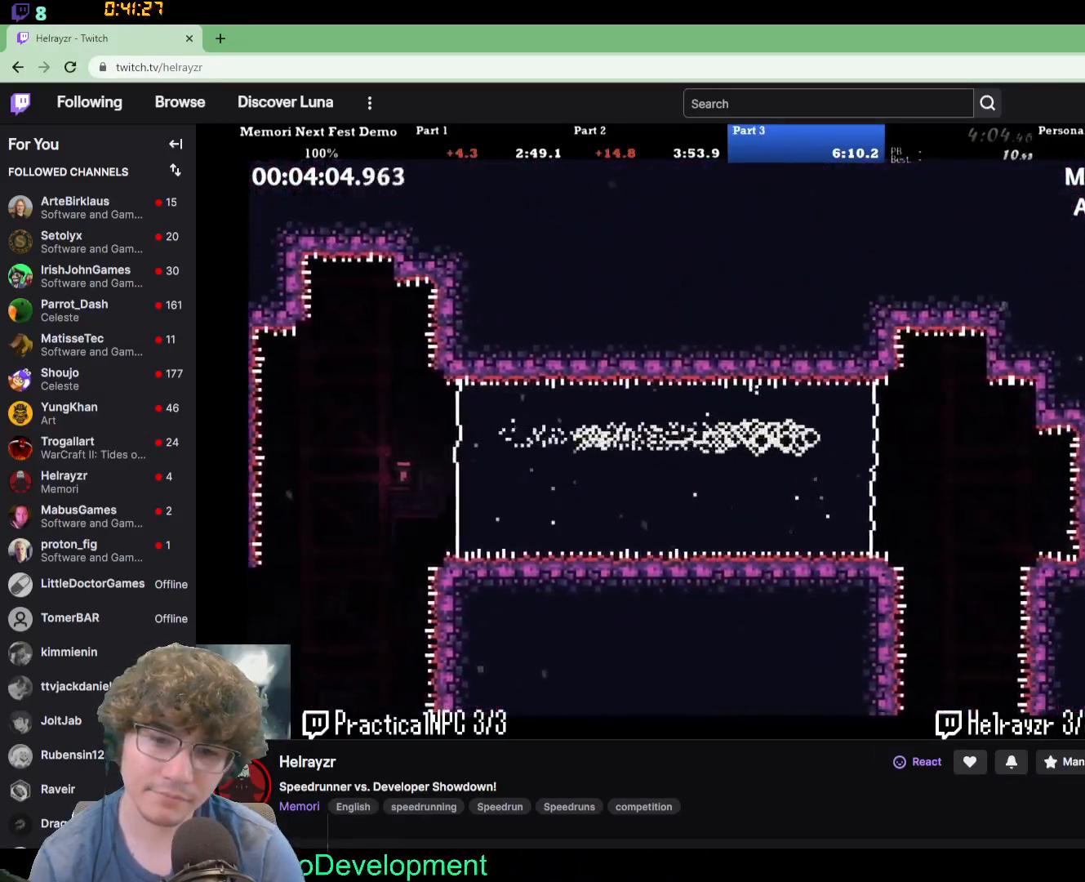
{"dt_ms": 500, "buttons": ["DPAD_DOWN", "DPAD_RIGHT"], "events": [[83, "DPAD_DOWN", "down"]]}
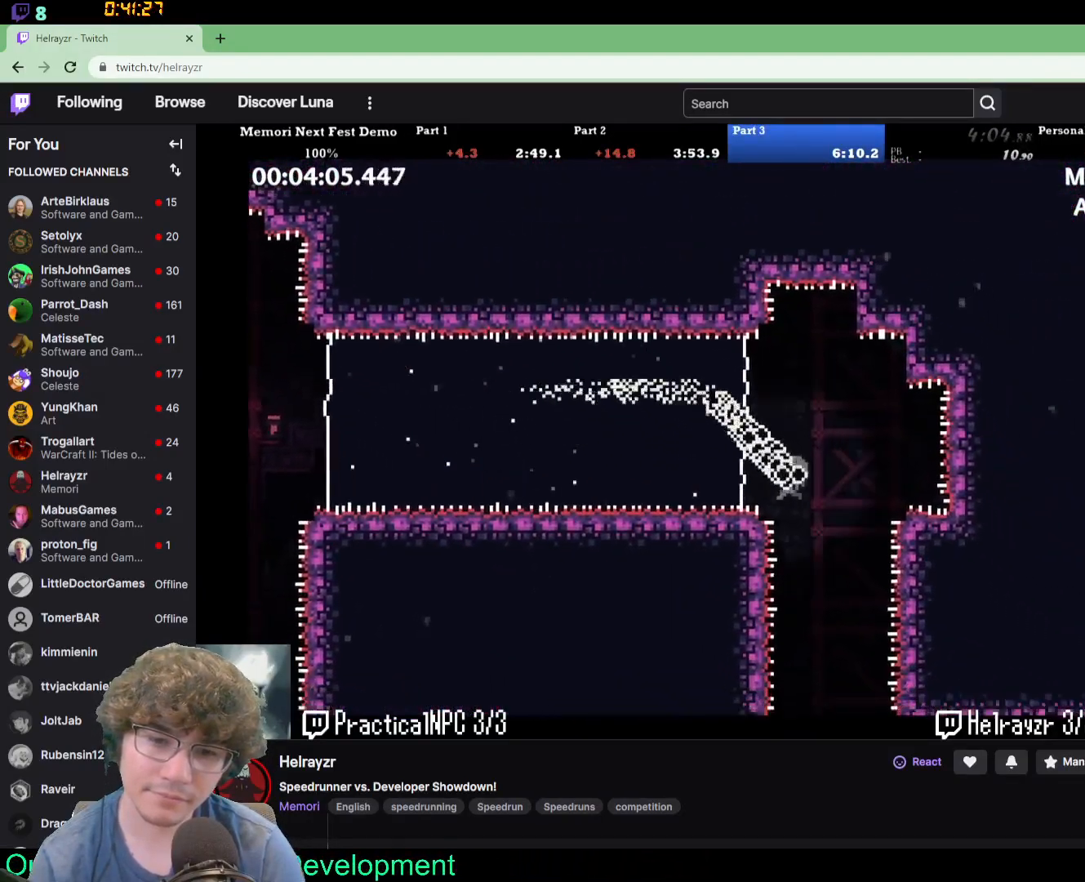
{"dt_ms": 500, "buttons": [], "events": [[217, "DPAD_RIGHT", "up"], [250, "DPAD_DOWN", "up"]]}
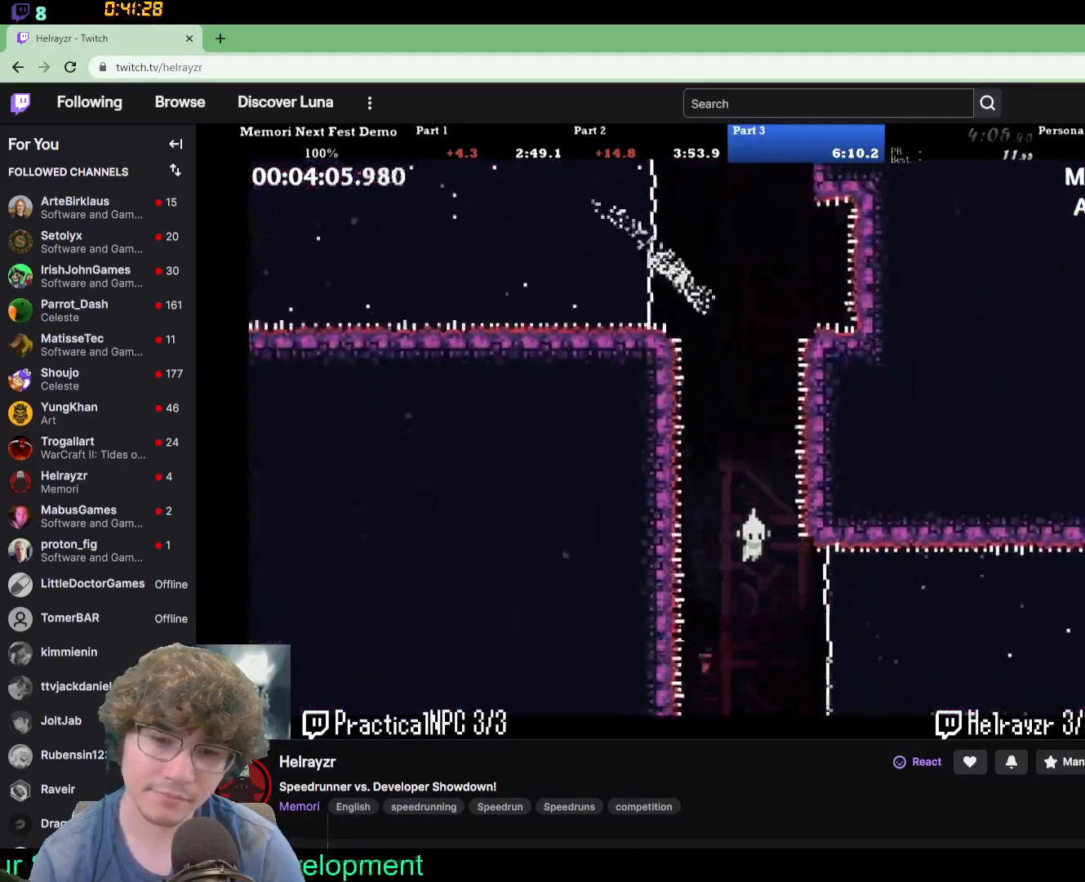
{"dt_ms": 500, "buttons": ["DPAD_RIGHT"], "events": [[100, "DPAD_RIGHT", "down"]]}
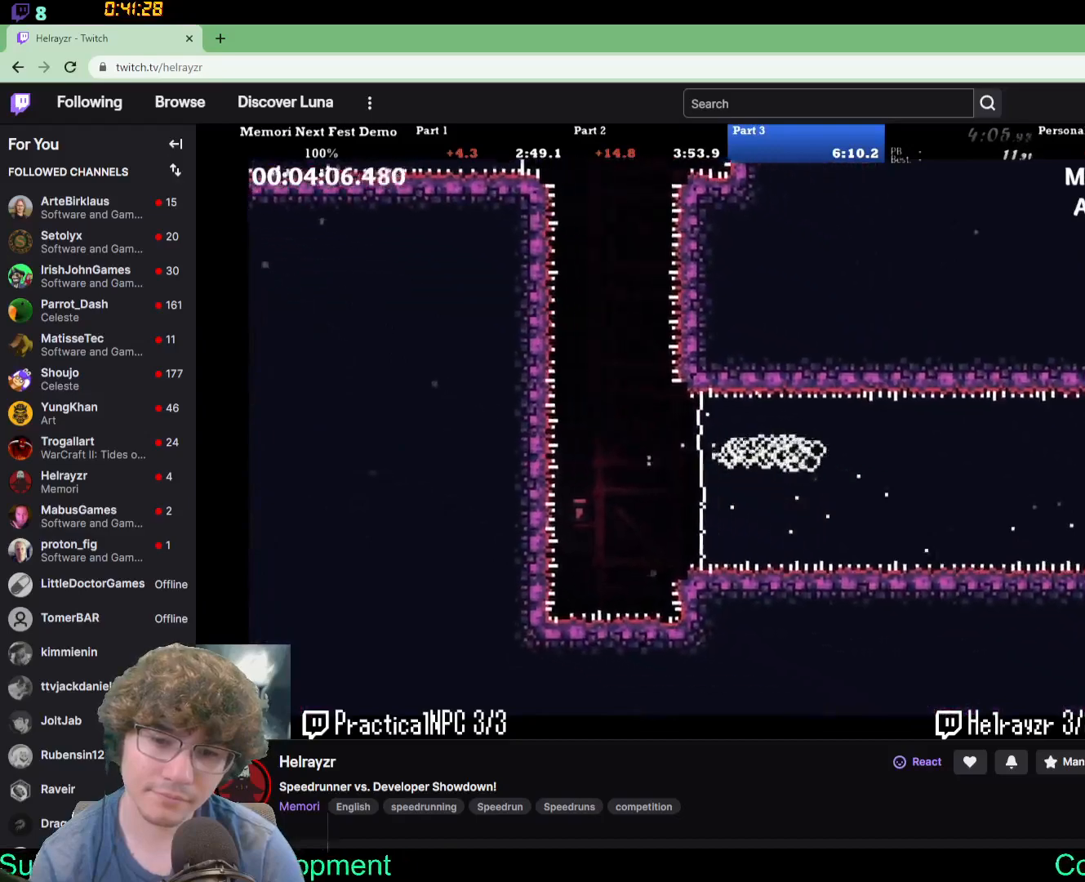
{"dt_ms": 500, "buttons": ["DPAD_RIGHT"], "events": []}
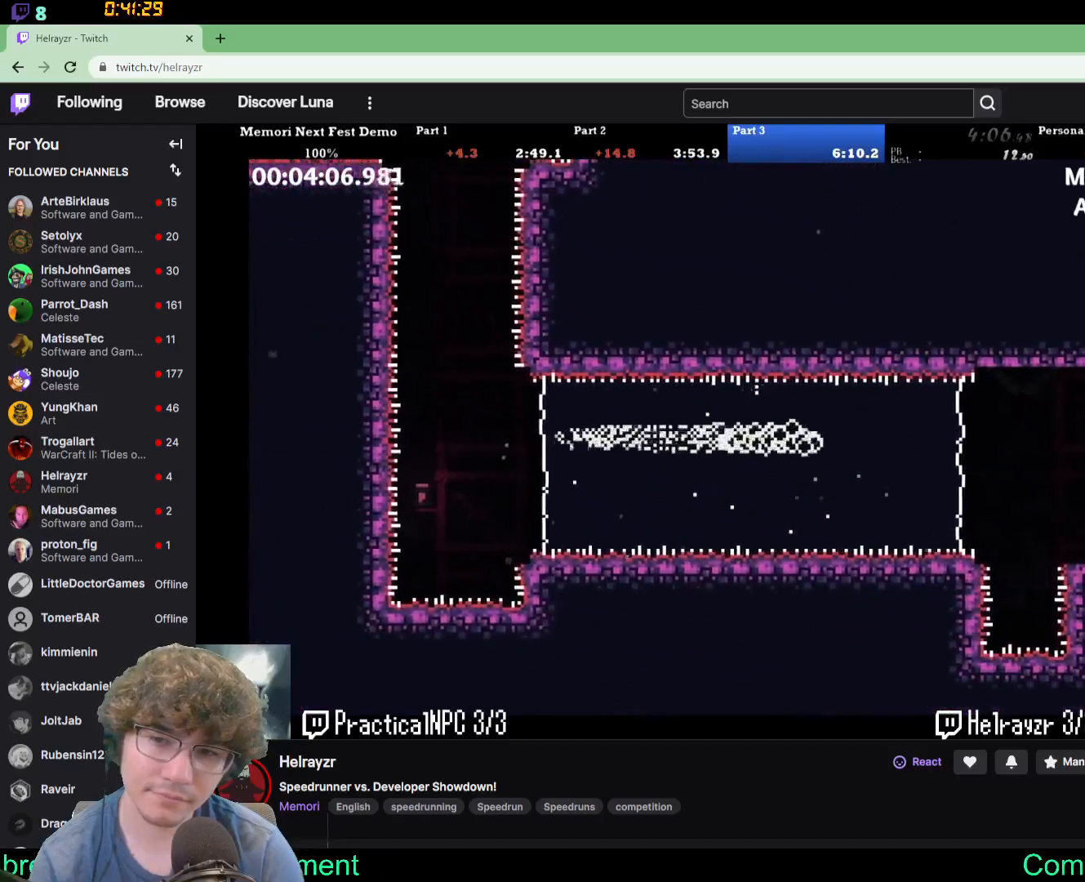
{"dt_ms": 500, "buttons": ["DPAD_RIGHT"], "events": []}
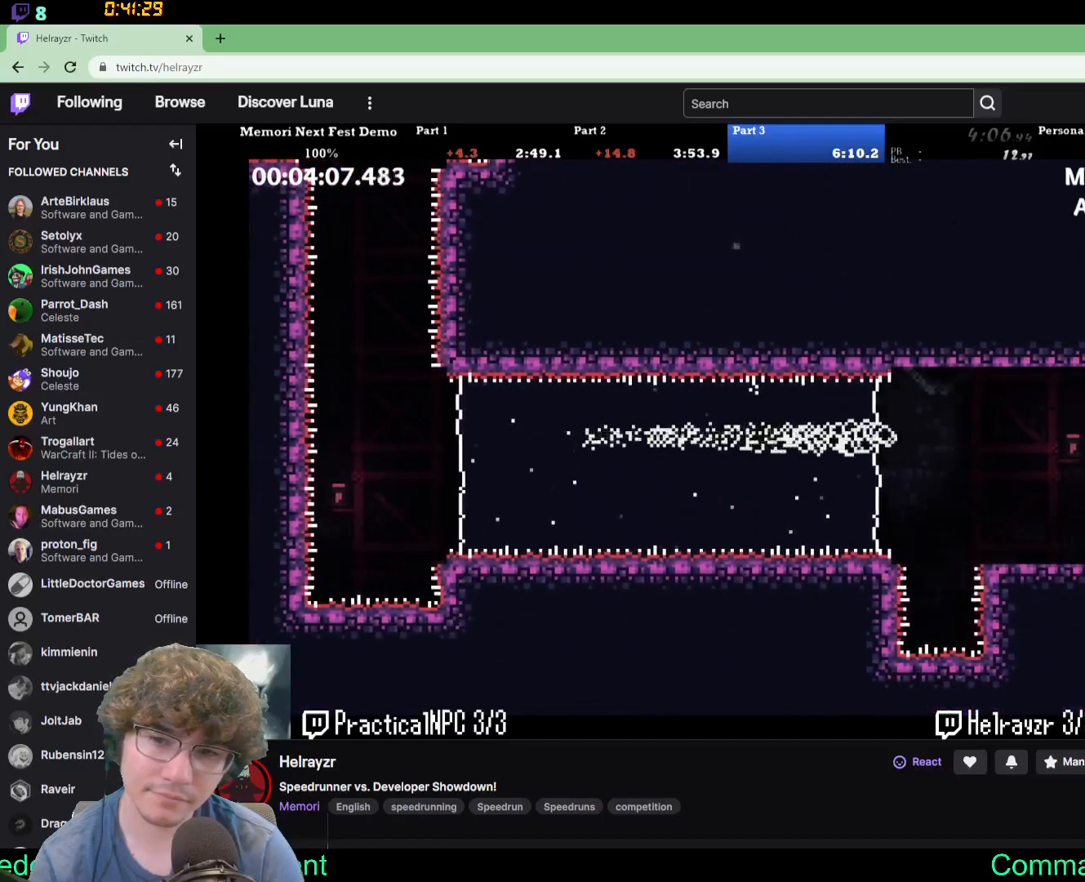
{"dt_ms": 500, "buttons": ["DPAD_RIGHT"], "events": []}
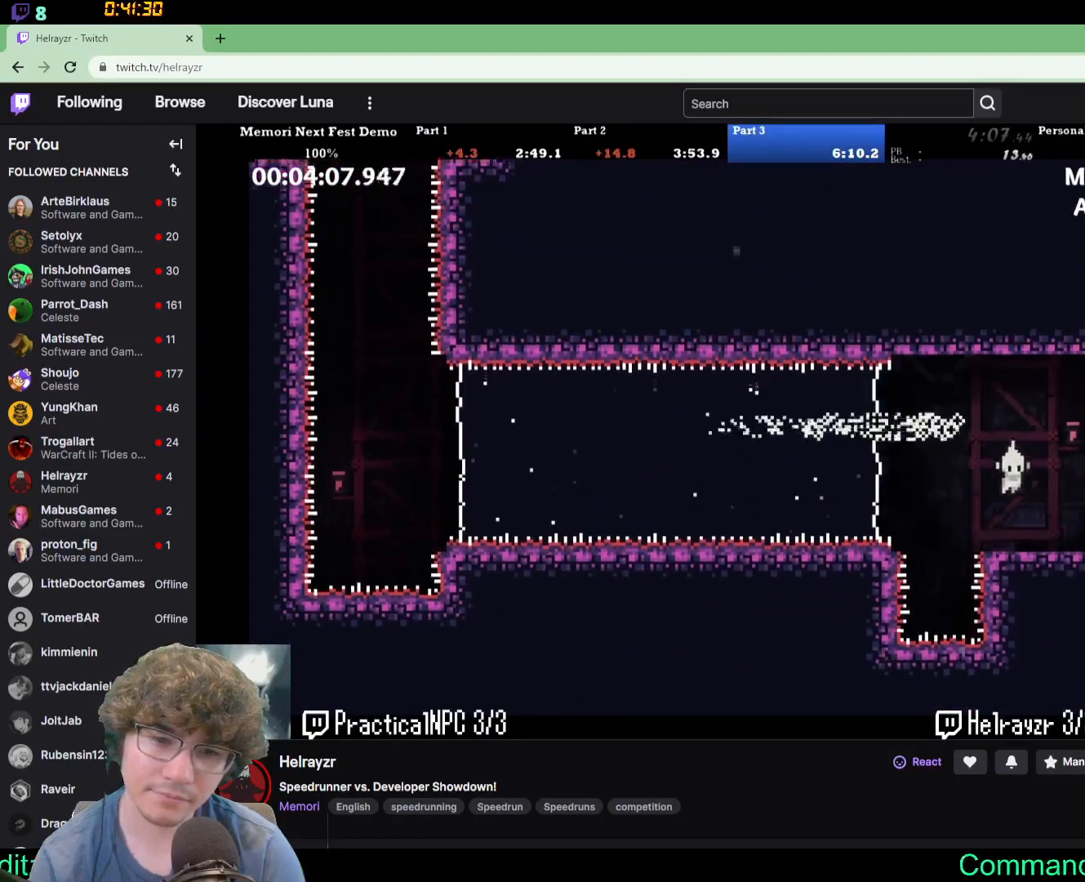
{"dt_ms": 500, "buttons": ["DPAD_RIGHT"], "events": []}
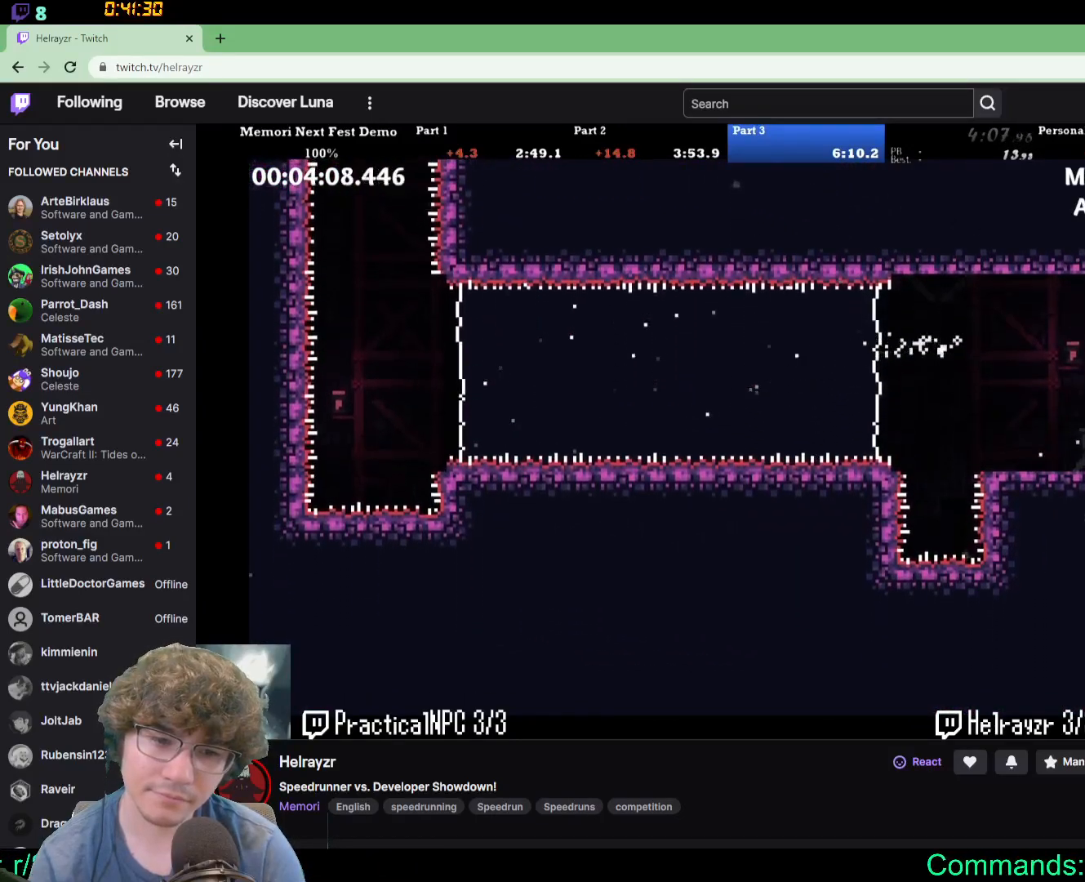
{"dt_ms": 500, "buttons": [], "events": [[333, "DPAD_RIGHT", "up"]]}
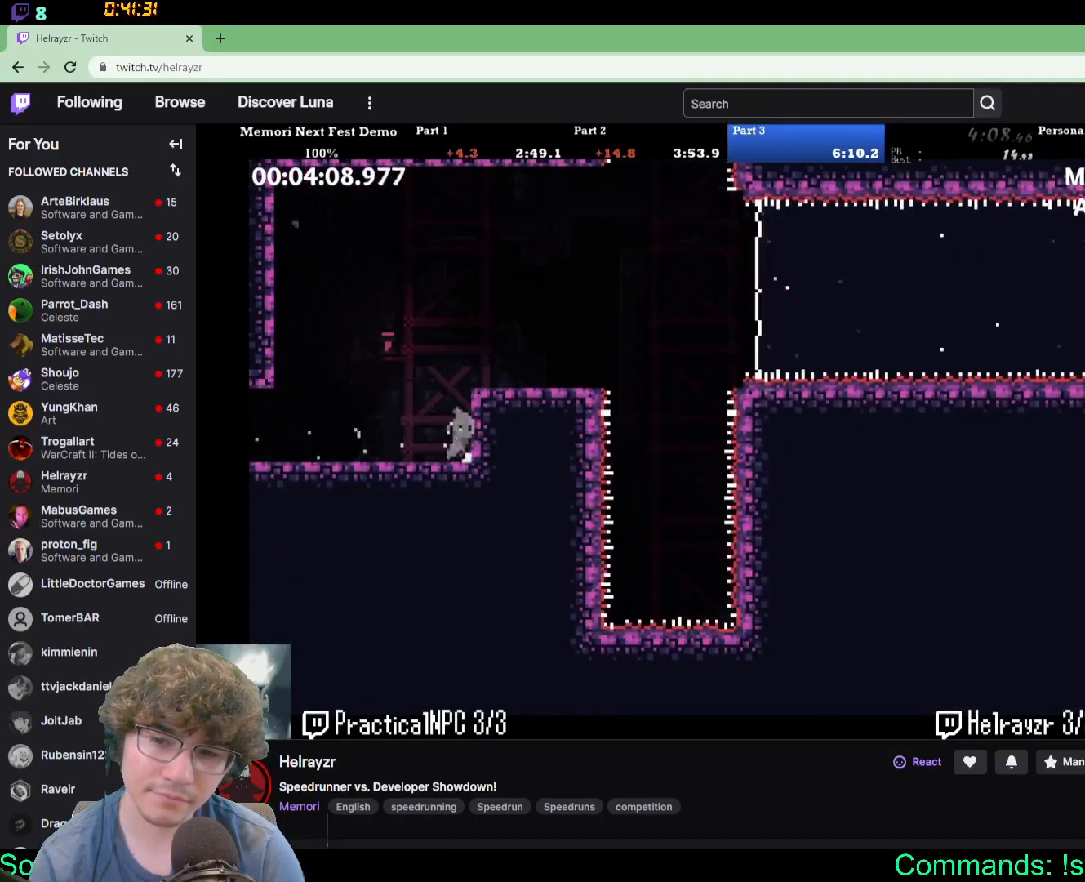
{"dt_ms": 500, "buttons": ["DPAD_RIGHT"], "events": [[167, "DPAD_RIGHT", "down"]]}
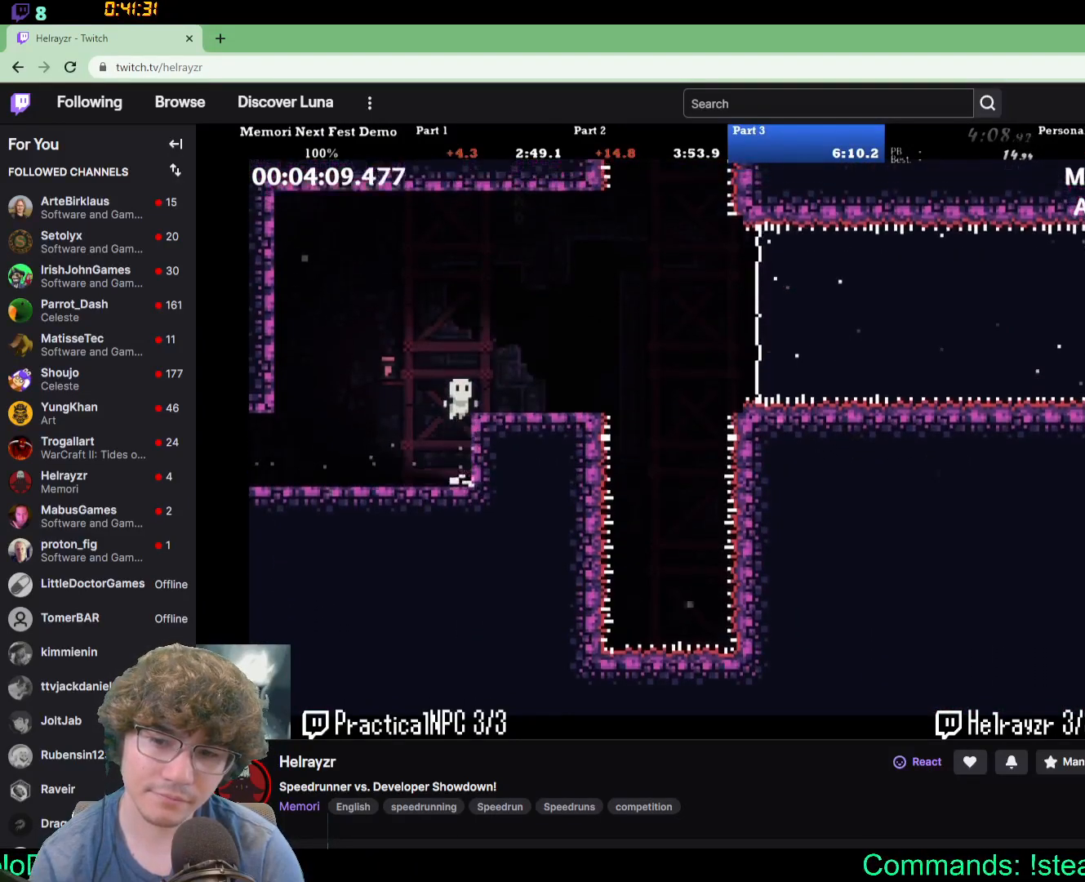
{"dt_ms": 500, "buttons": [], "events": [[400, "DPAD_RIGHT", "up"]]}
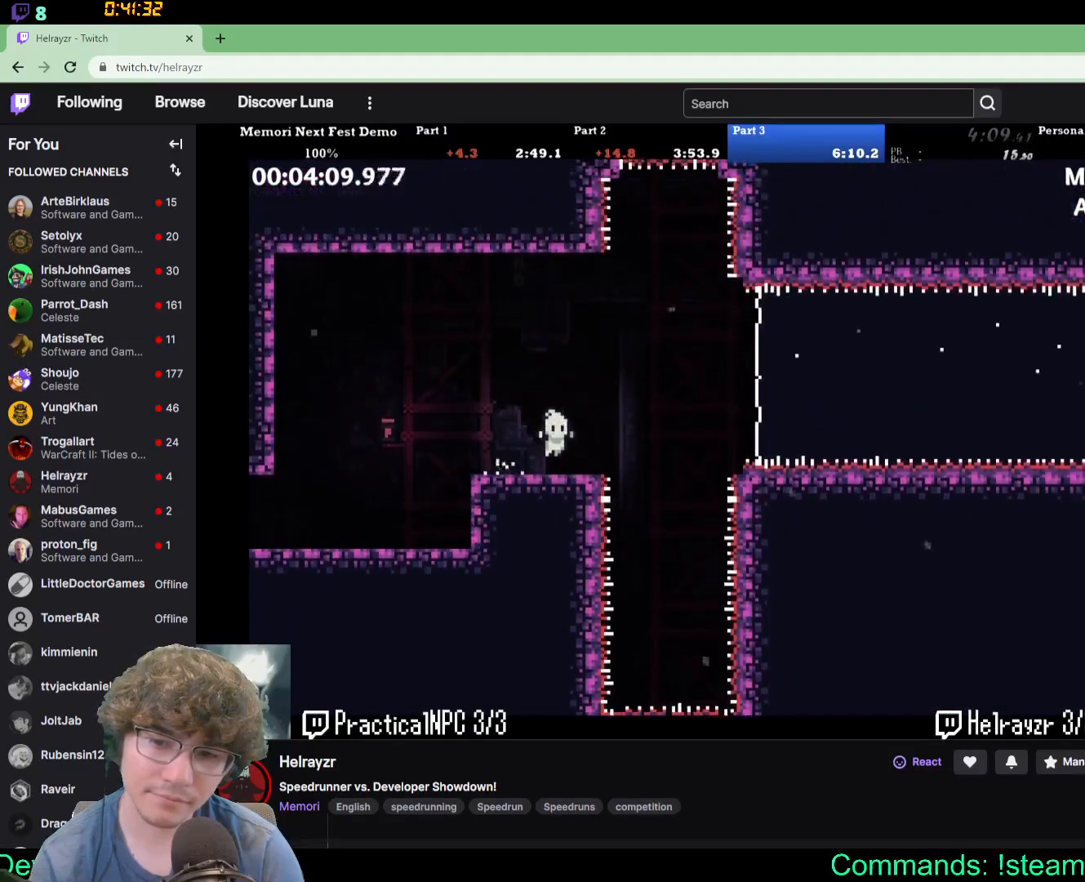
{"dt_ms": 1000, "buttons": []}
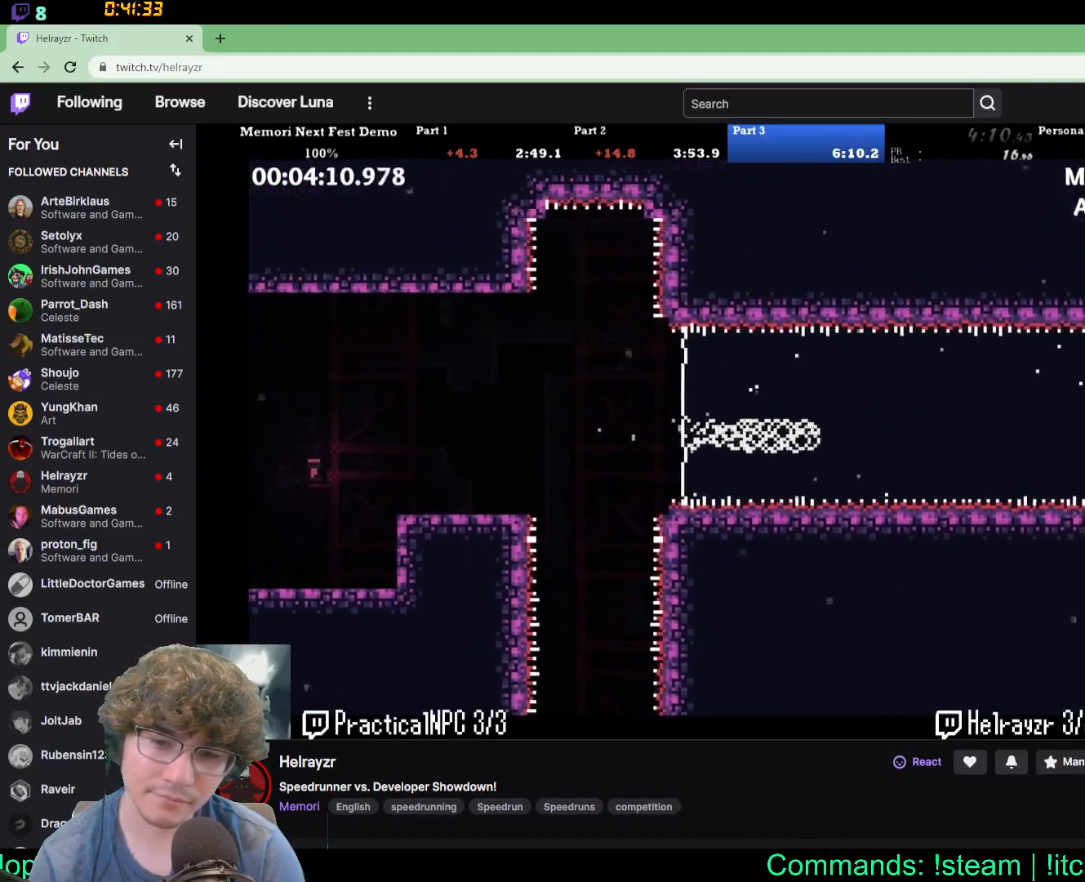
{"dt_ms": 500, "buttons": [], "events": []}
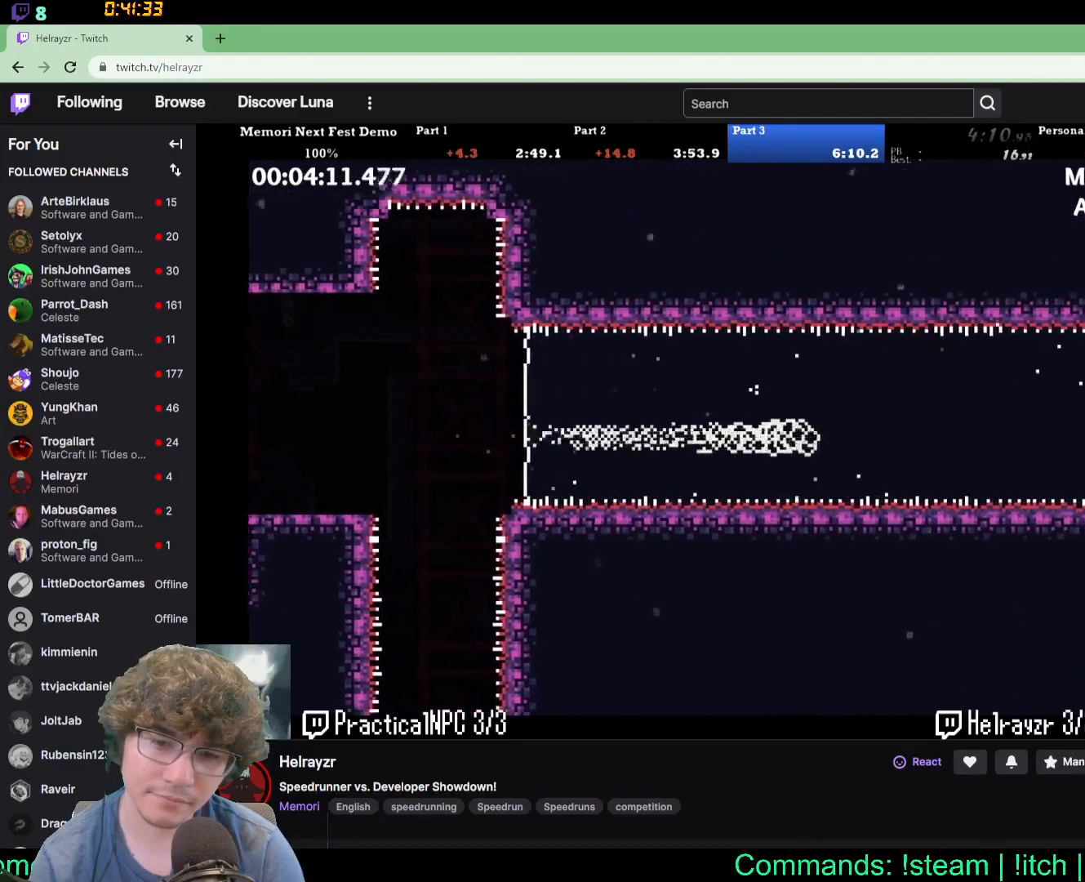
{"dt_ms": 500, "buttons": [], "events": []}
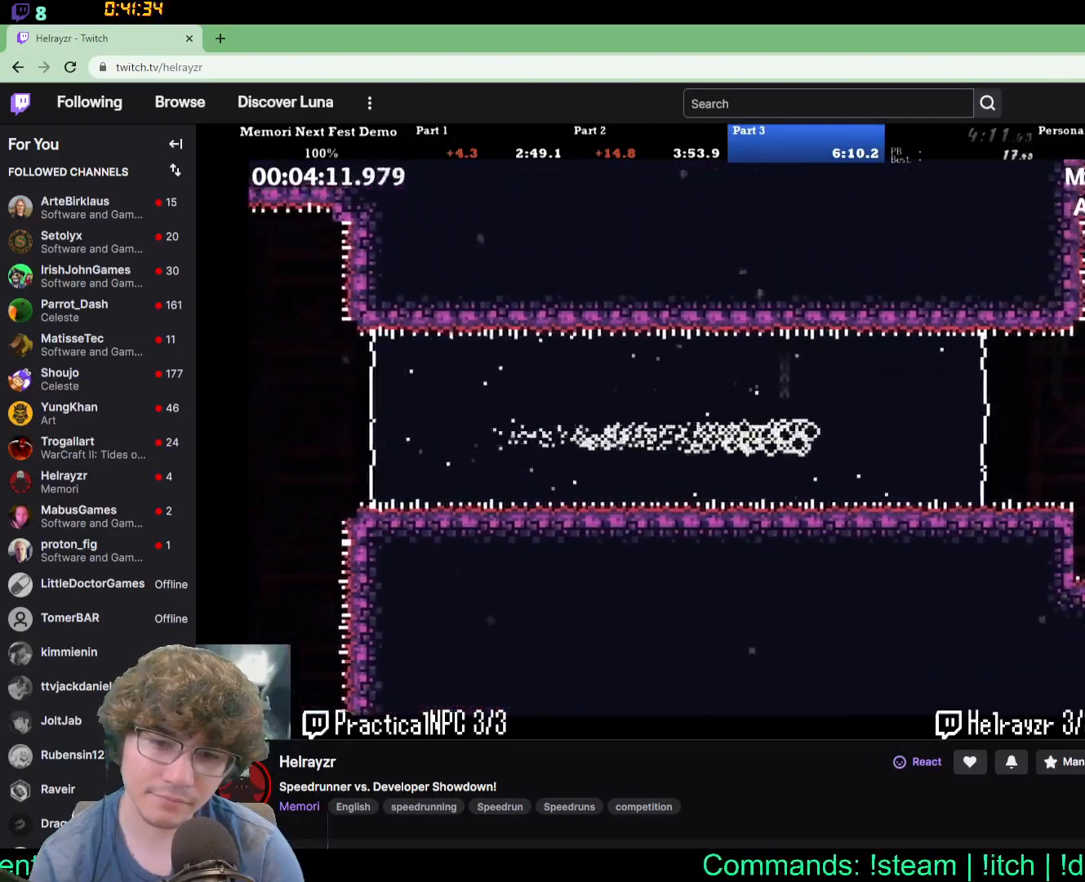
{"dt_ms": 500, "buttons": [], "events": []}
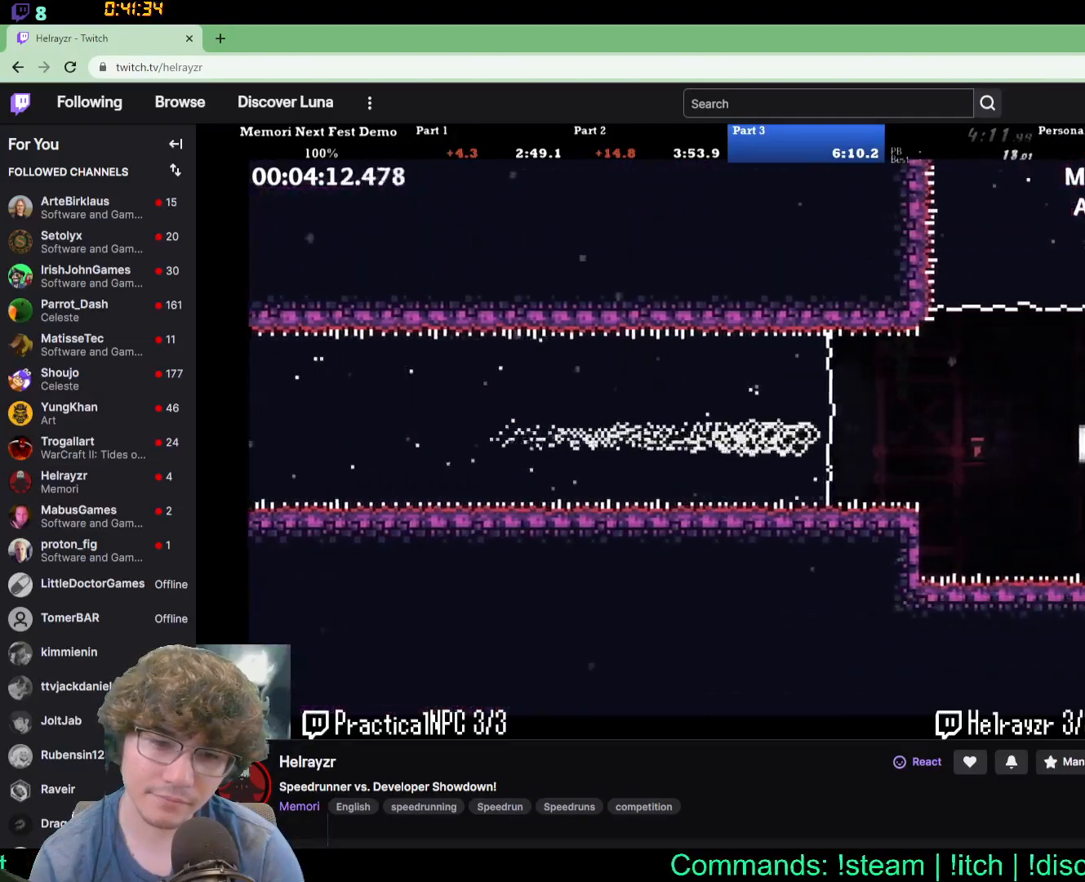
{"dt_ms": 500, "buttons": ["DPAD_UP", "DPAD_RIGHT"], "events": [[67, "DPAD_RIGHT", "down"], [67, "DPAD_UP", "down"]]}